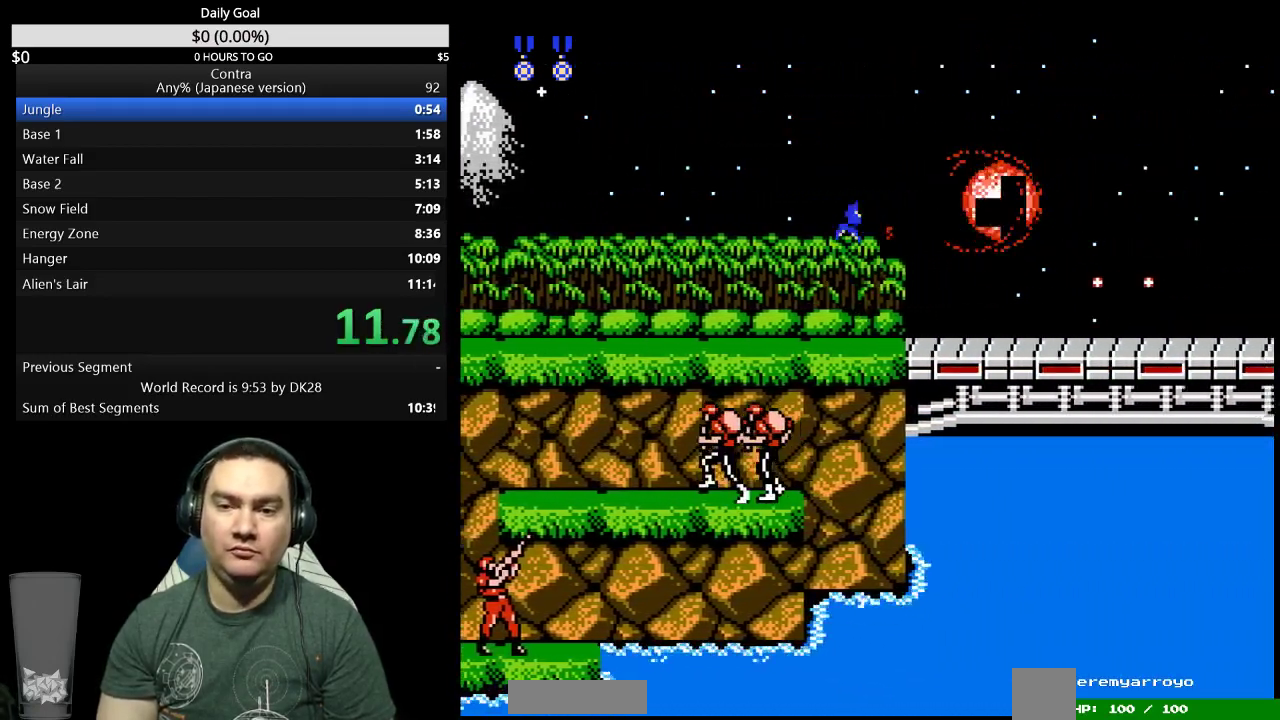
Gameplay with a controller (Nintendo layout); each line is a JSON object with the inputs held at the frame after it. "events" lists button and stick changes between this image and that frame as [ms after this image, input, new state], when the widget could be followed in between. Not read: B L3 R2 R3 SELECT START.
{"buttons": ["DPAD_RIGHT"], "events": [[100, "DPAD_RIGHT", "up"], [200, "DPAD_RIGHT", "down"]]}
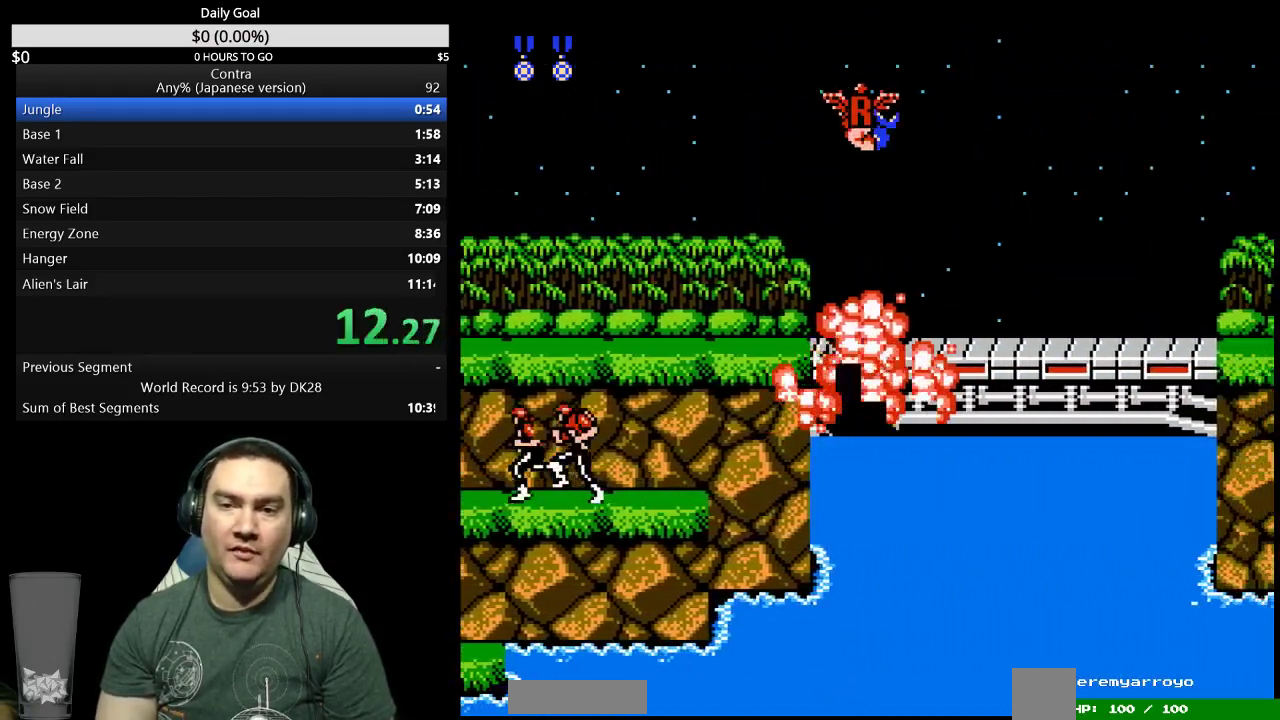
{"buttons": ["DPAD_RIGHT"], "events": [[400, "A", "down"], [500, "A", "up"]]}
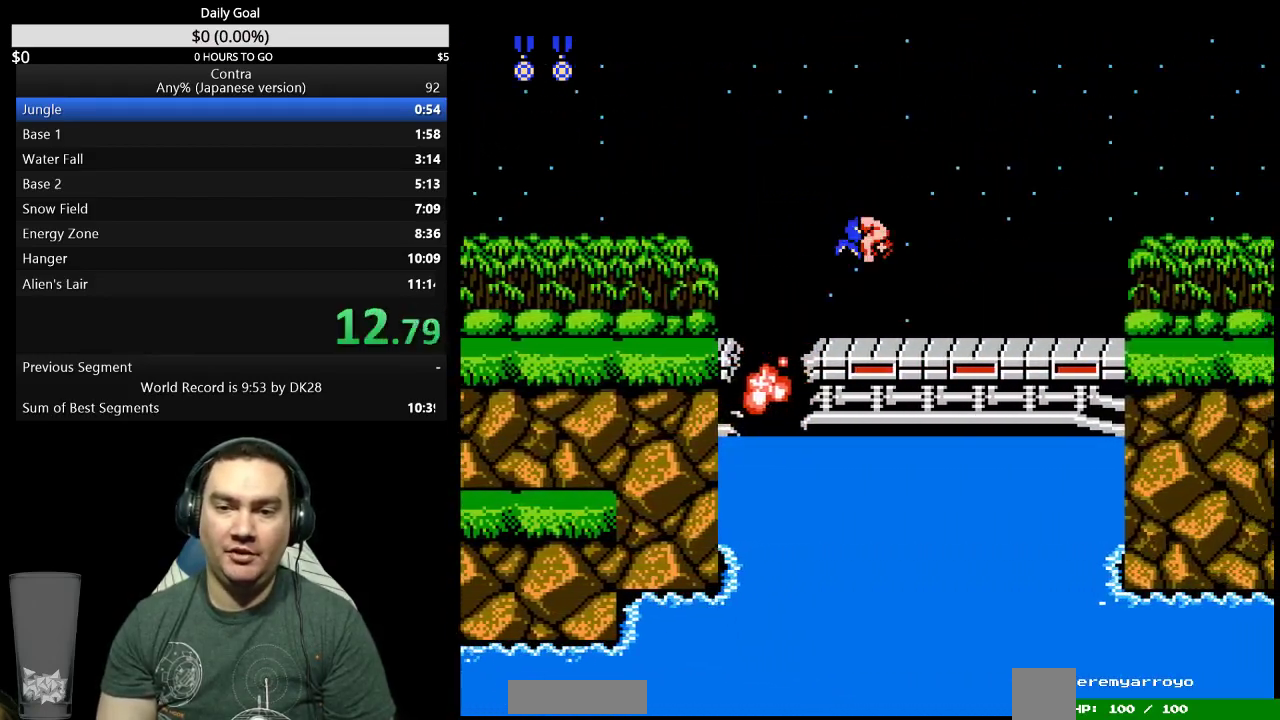
{"buttons": ["DPAD_RIGHT"]}
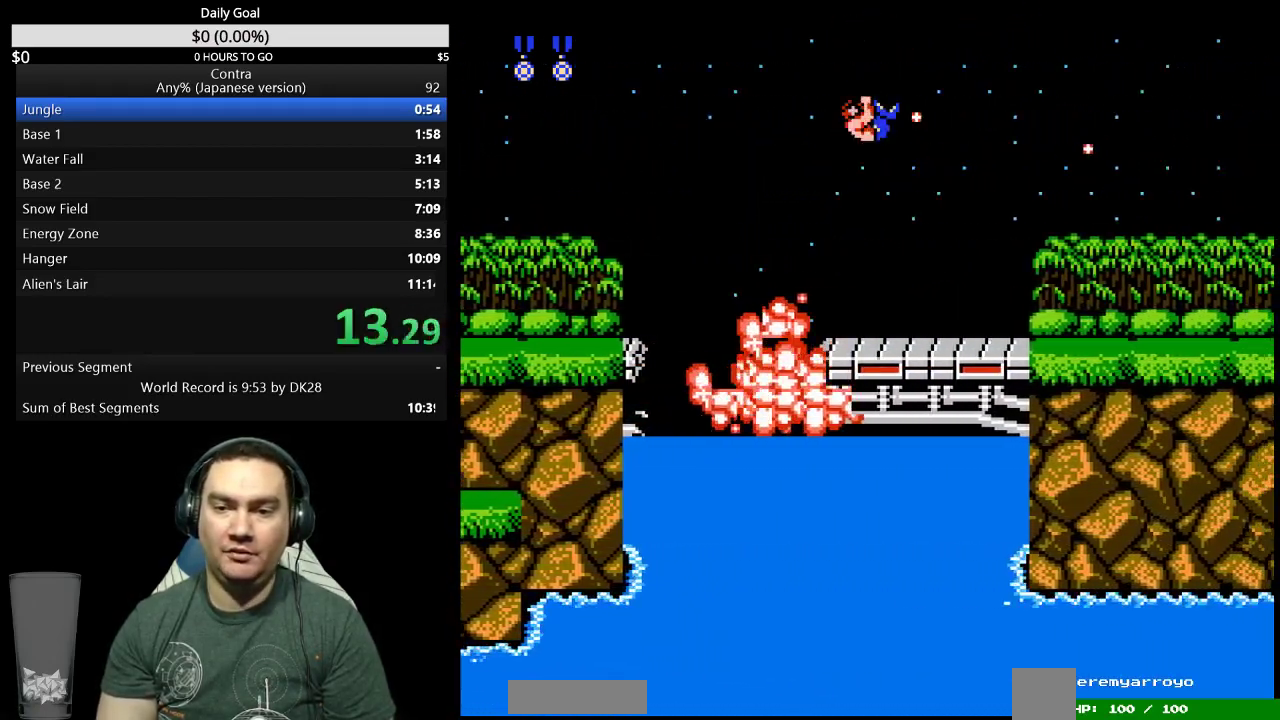
{"buttons": ["DPAD_RIGHT"]}
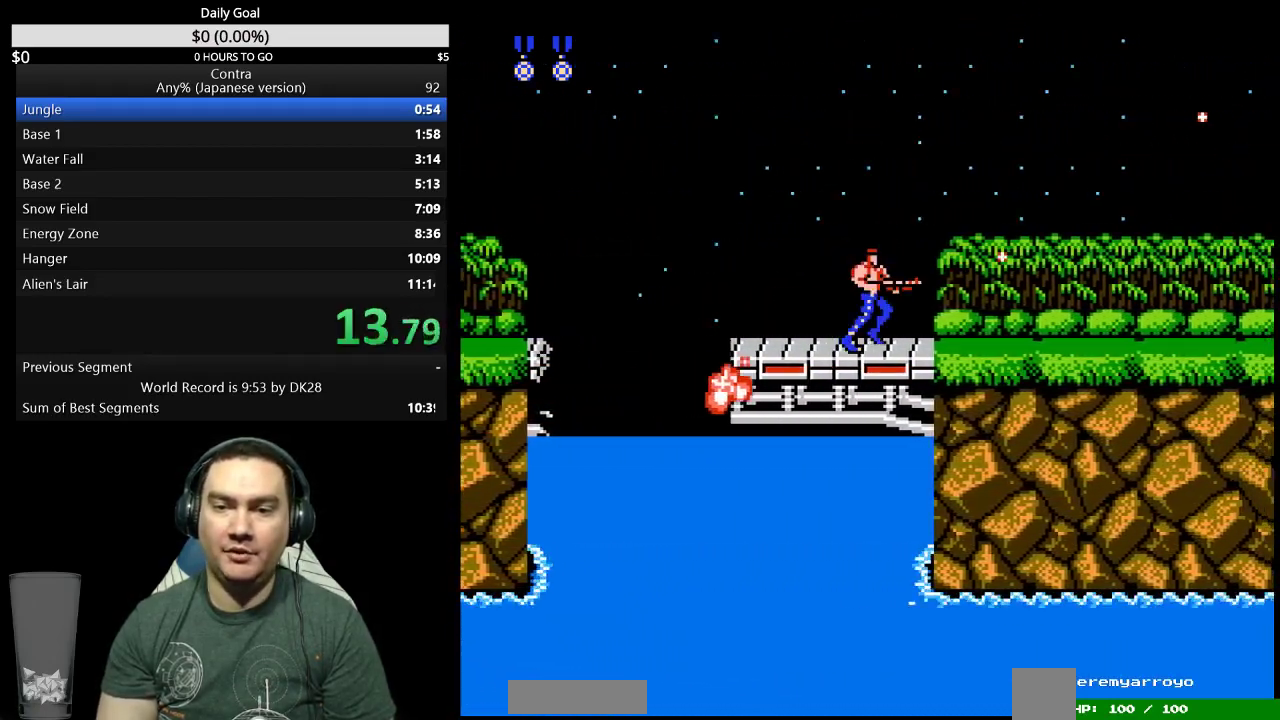
{"buttons": ["DPAD_RIGHT"]}
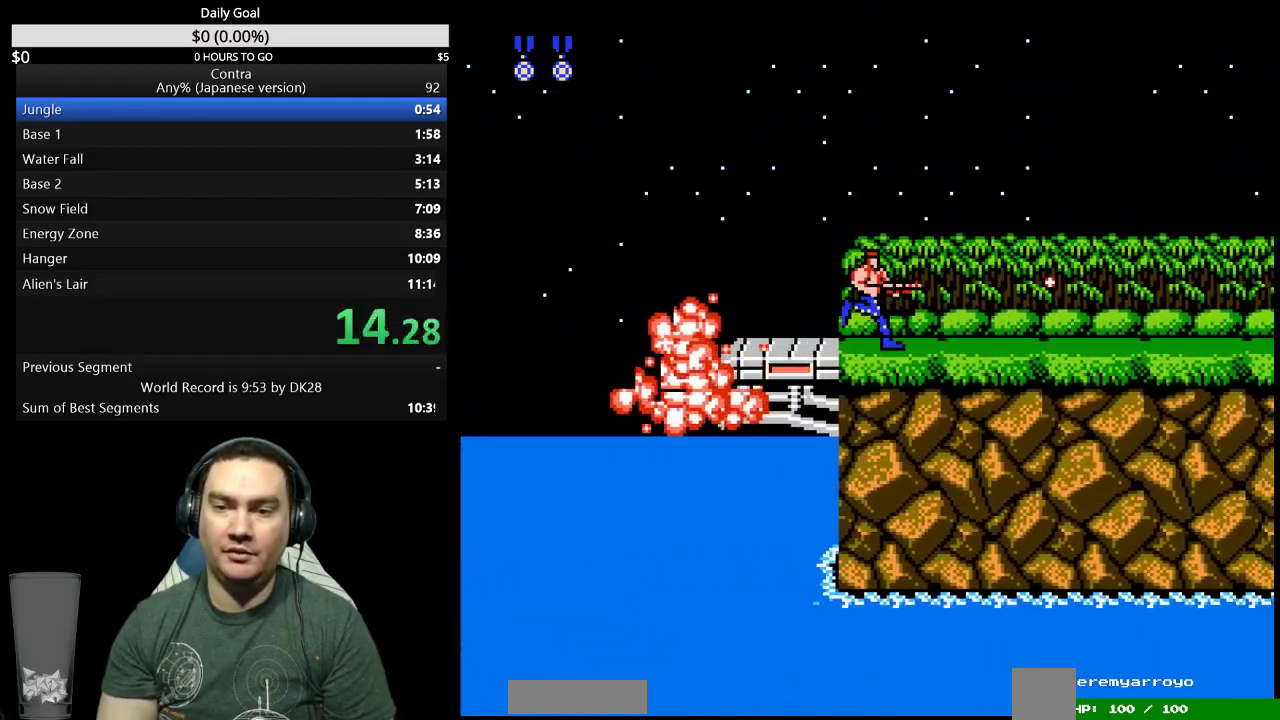
{"buttons": ["DPAD_RIGHT"]}
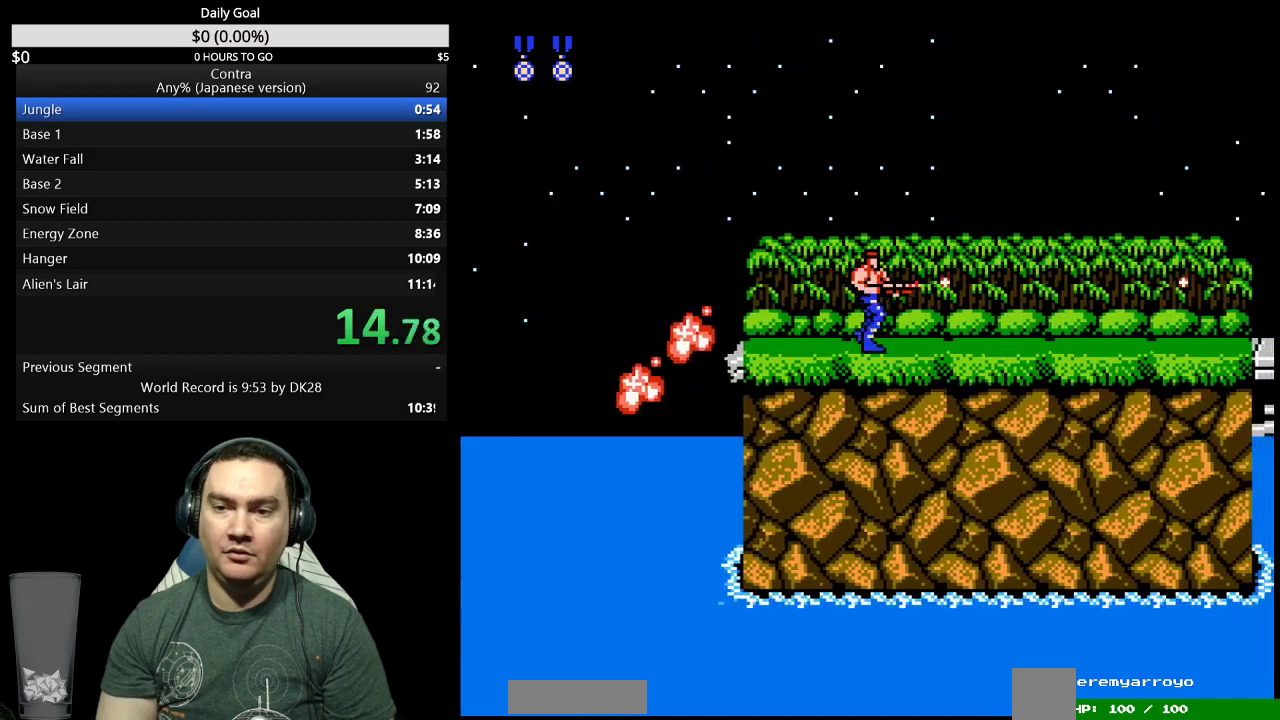
{"buttons": ["DPAD_RIGHT"]}
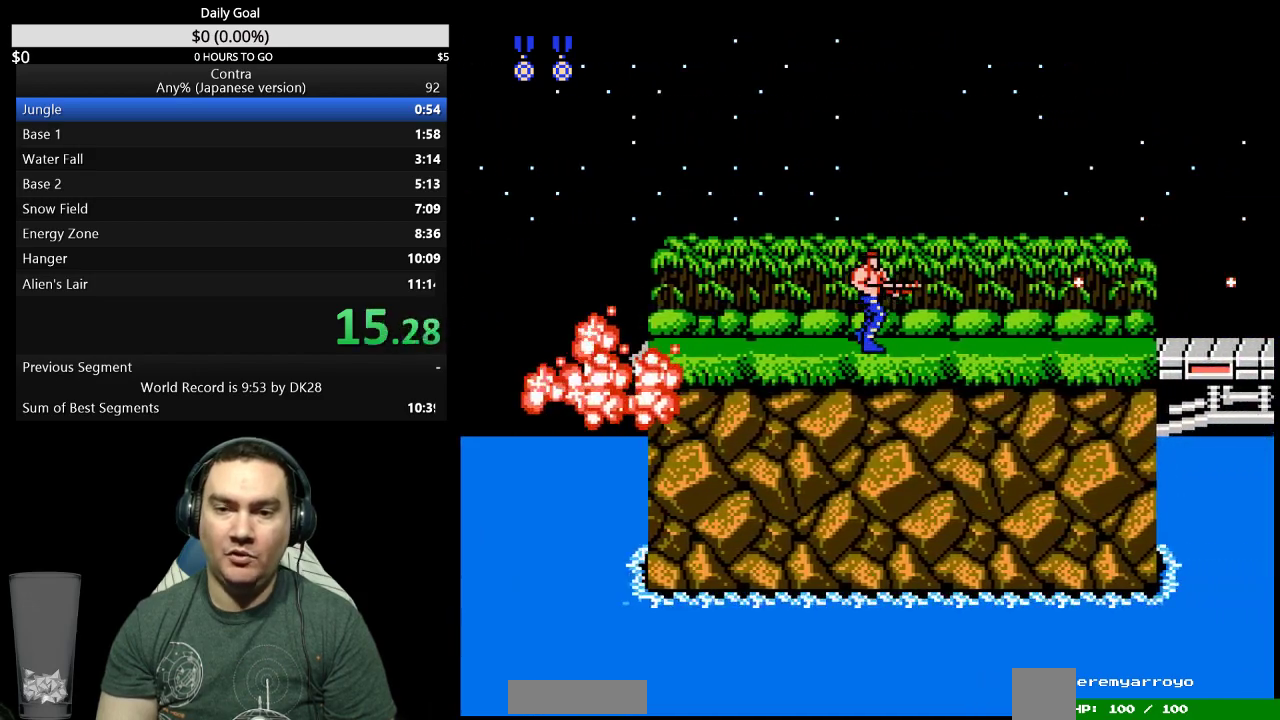
{"buttons": ["DPAD_RIGHT"]}
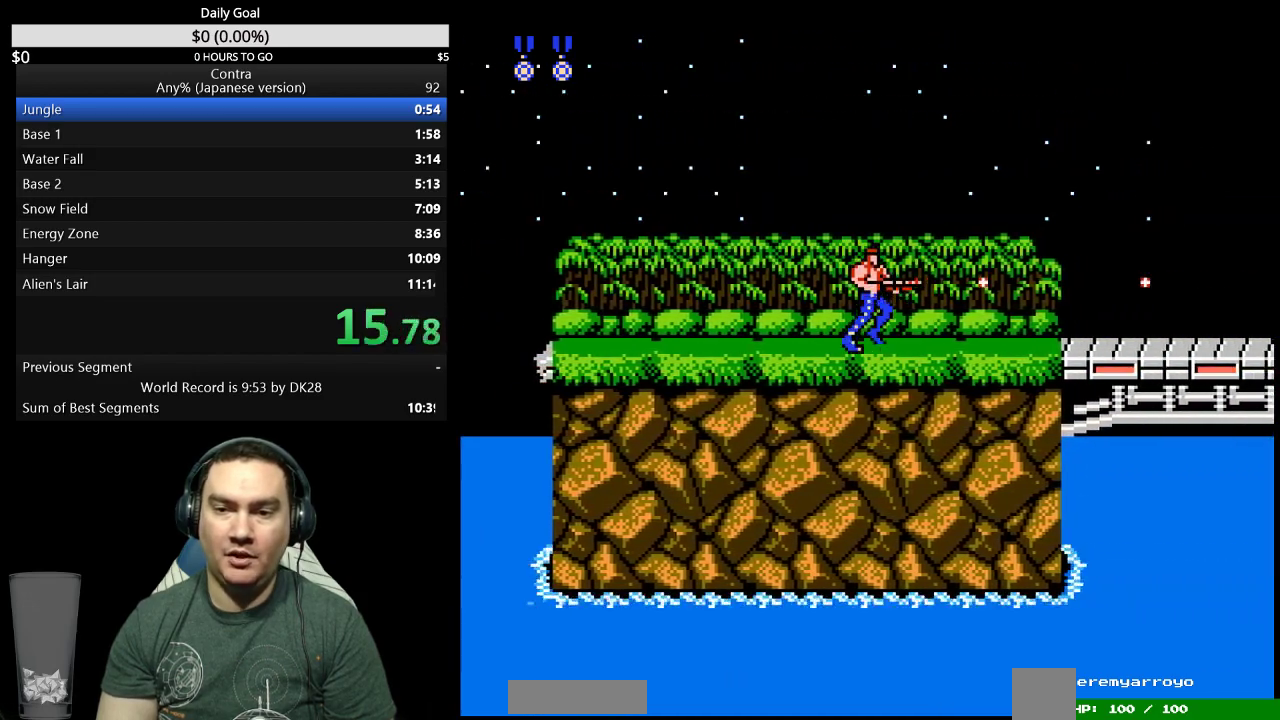
{"buttons": ["DPAD_RIGHT"]}
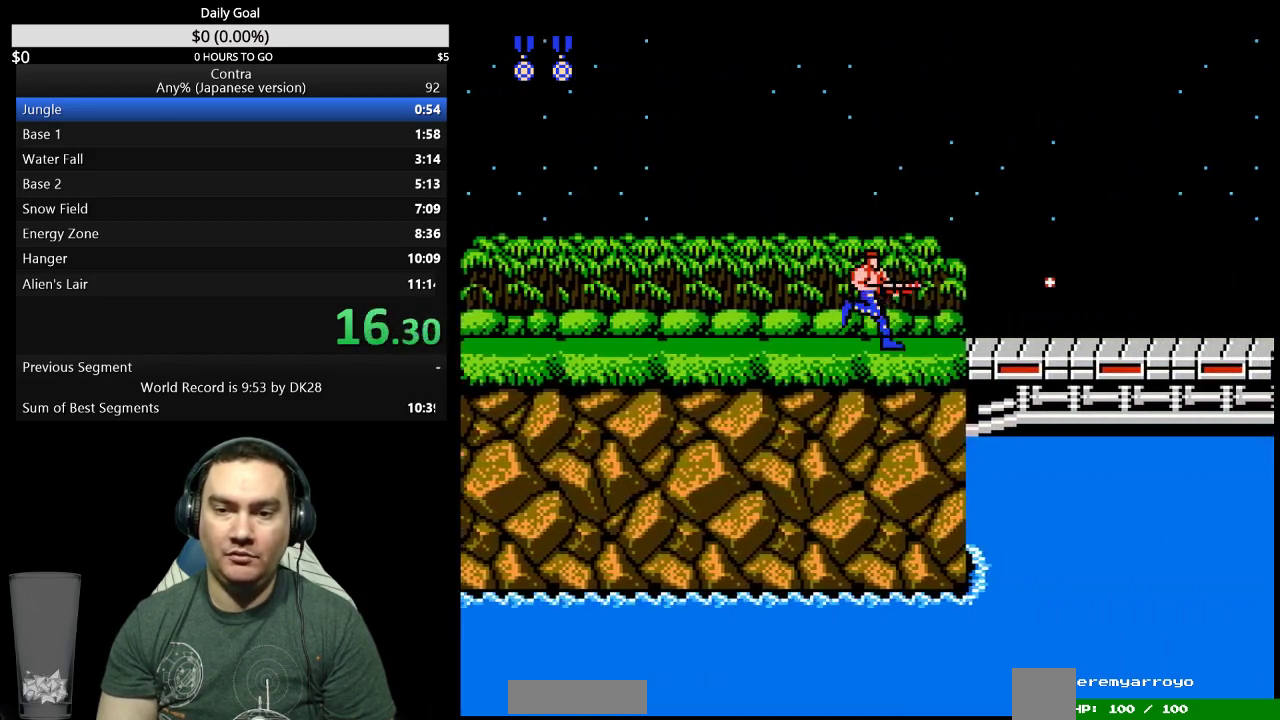
{"buttons": ["DPAD_RIGHT"], "events": [[267, "A", "down"], [333, "A", "up"]]}
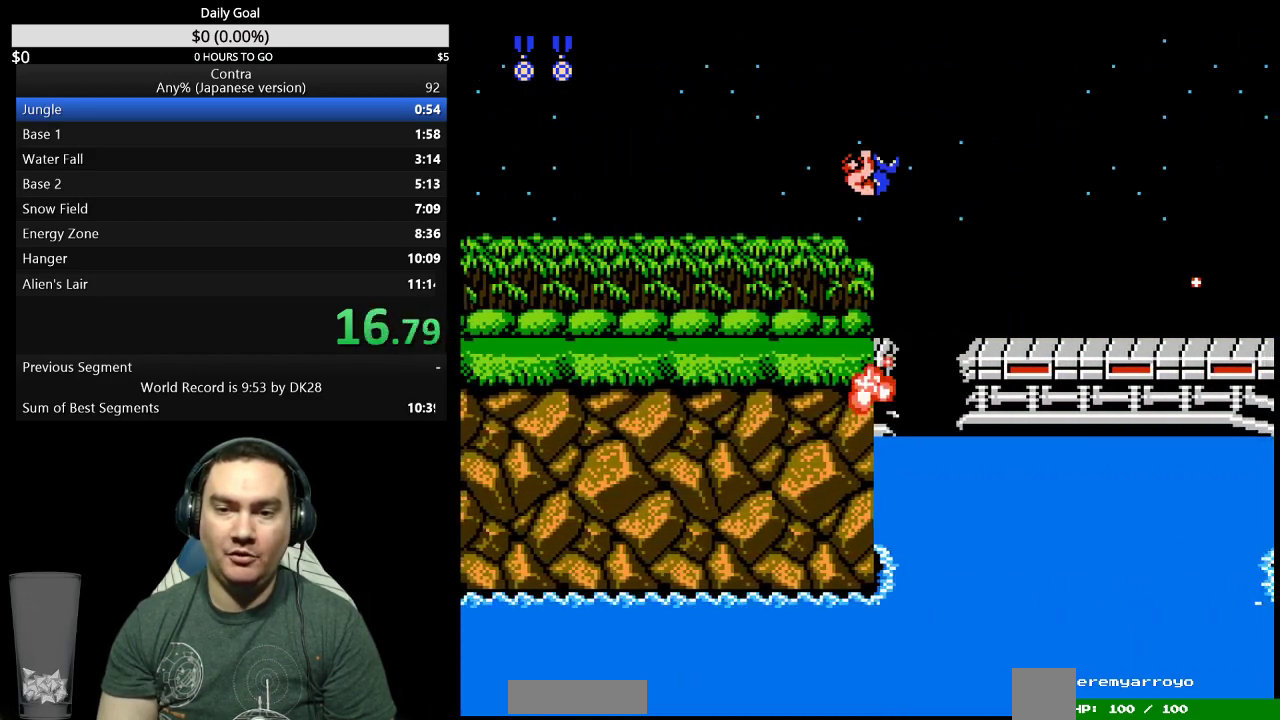
{"buttons": ["DPAD_RIGHT"]}
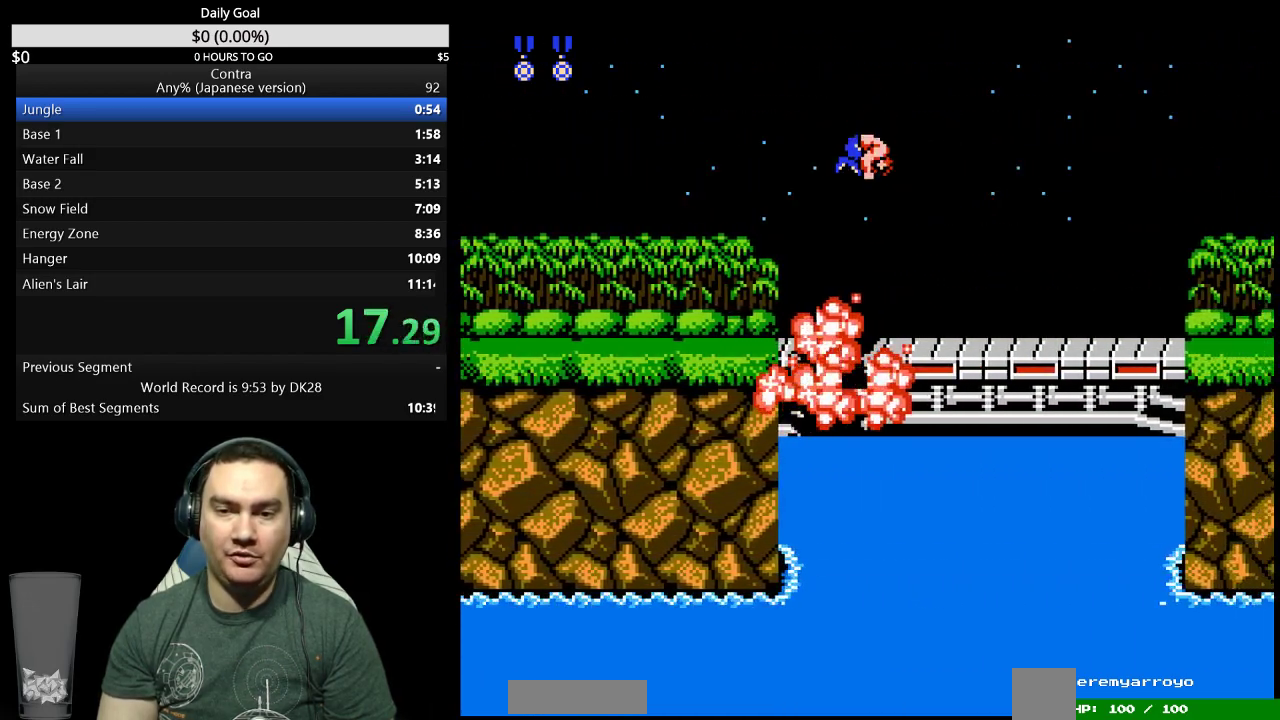
{"buttons": ["DPAD_RIGHT"], "events": [[333, "A", "down"], [400, "A", "up"]]}
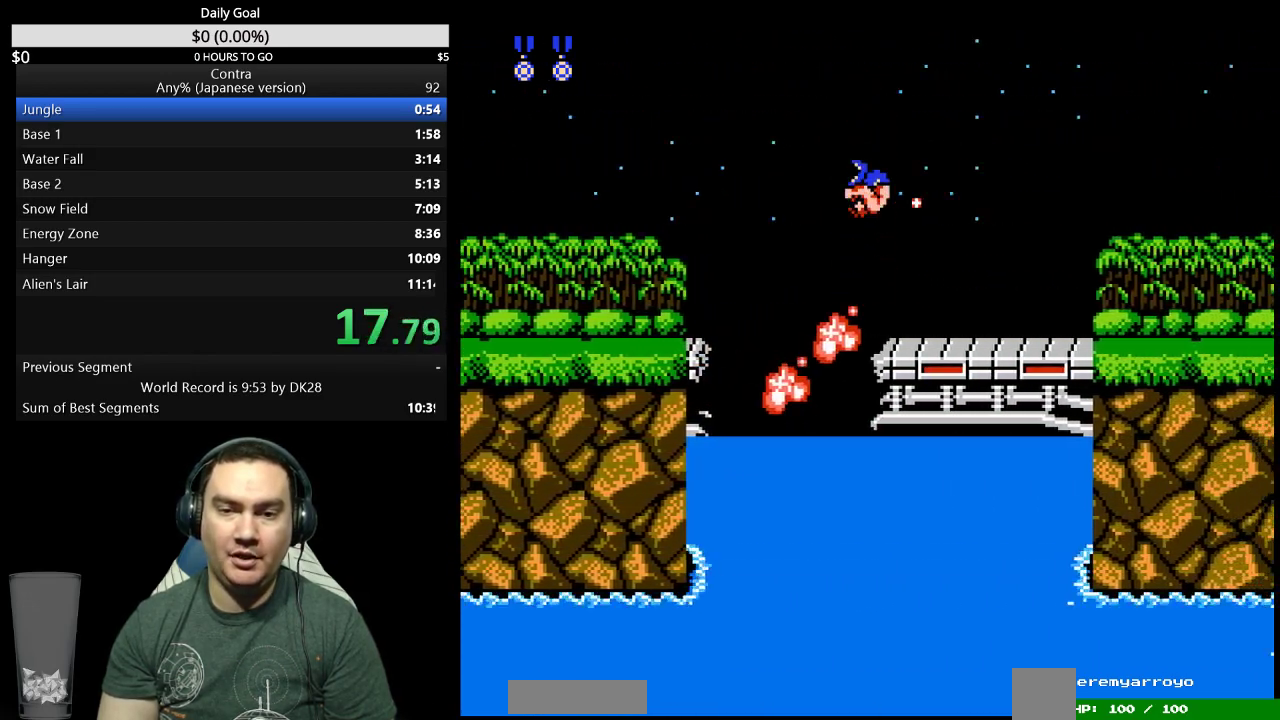
{"buttons": ["DPAD_RIGHT"]}
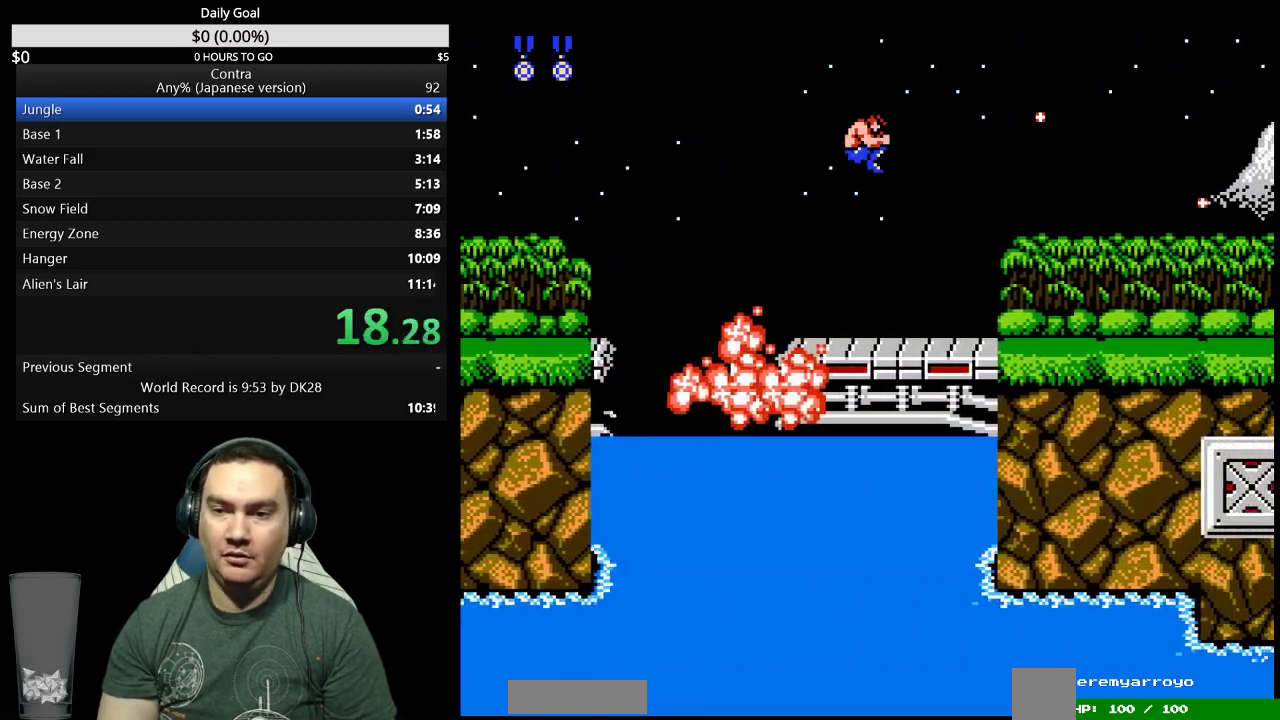
{"buttons": ["DPAD_RIGHT"]}
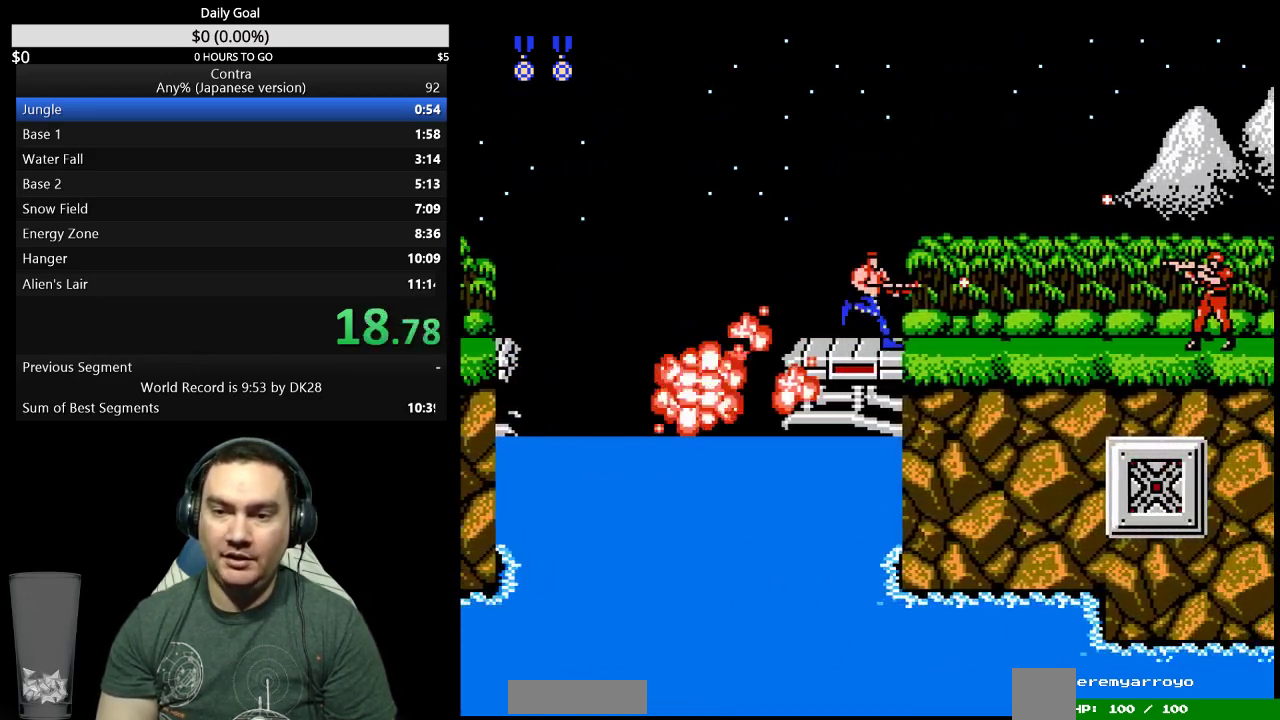
{"buttons": ["DPAD_RIGHT"]}
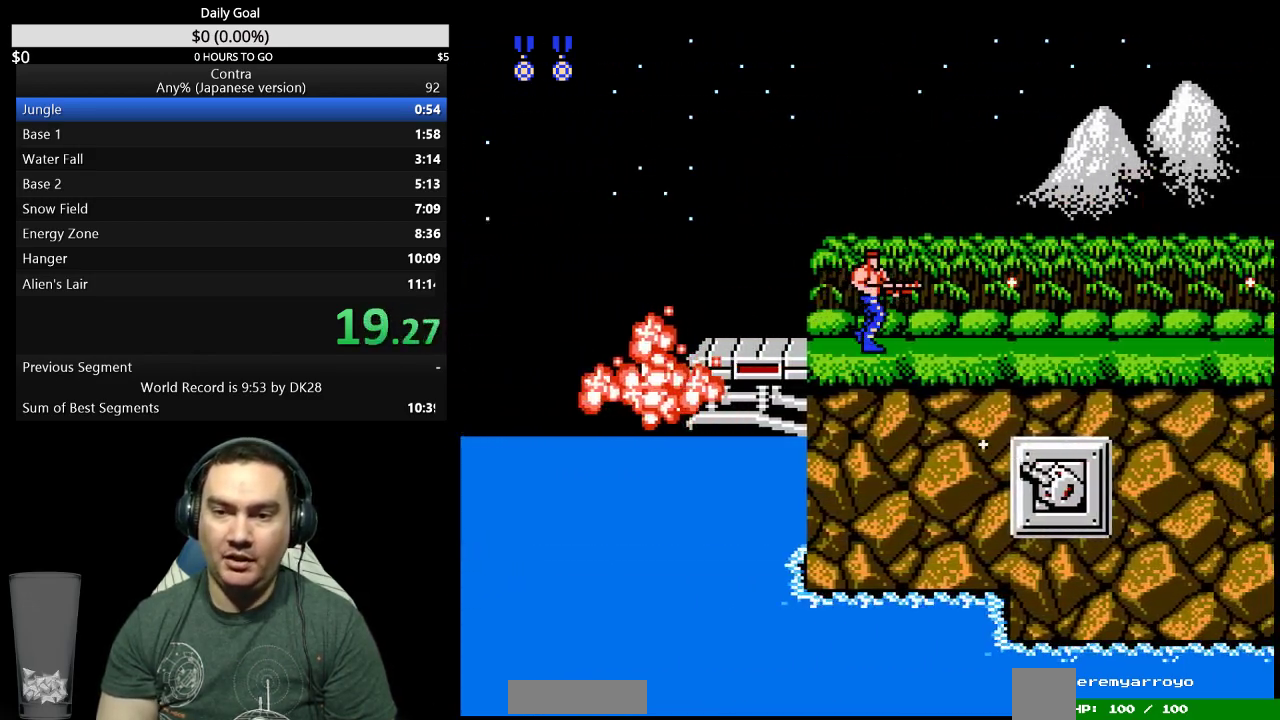
{"buttons": ["DPAD_RIGHT"]}
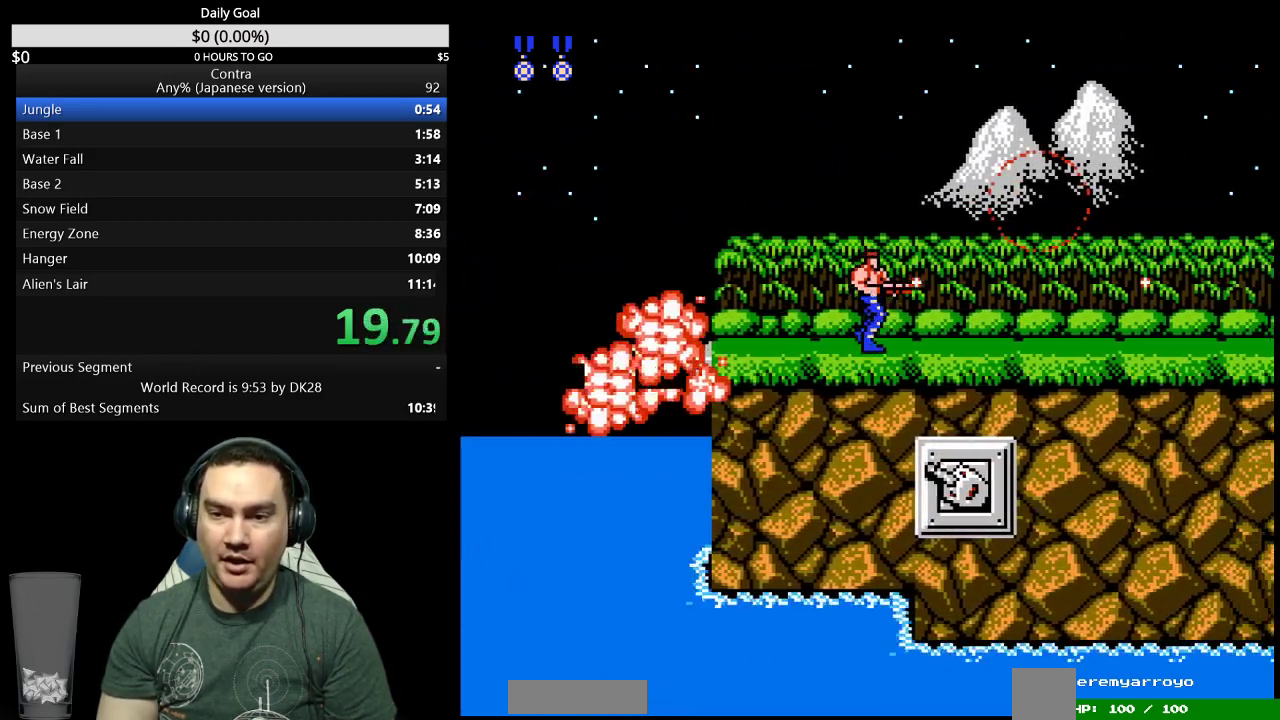
{"buttons": ["DPAD_RIGHT"]}